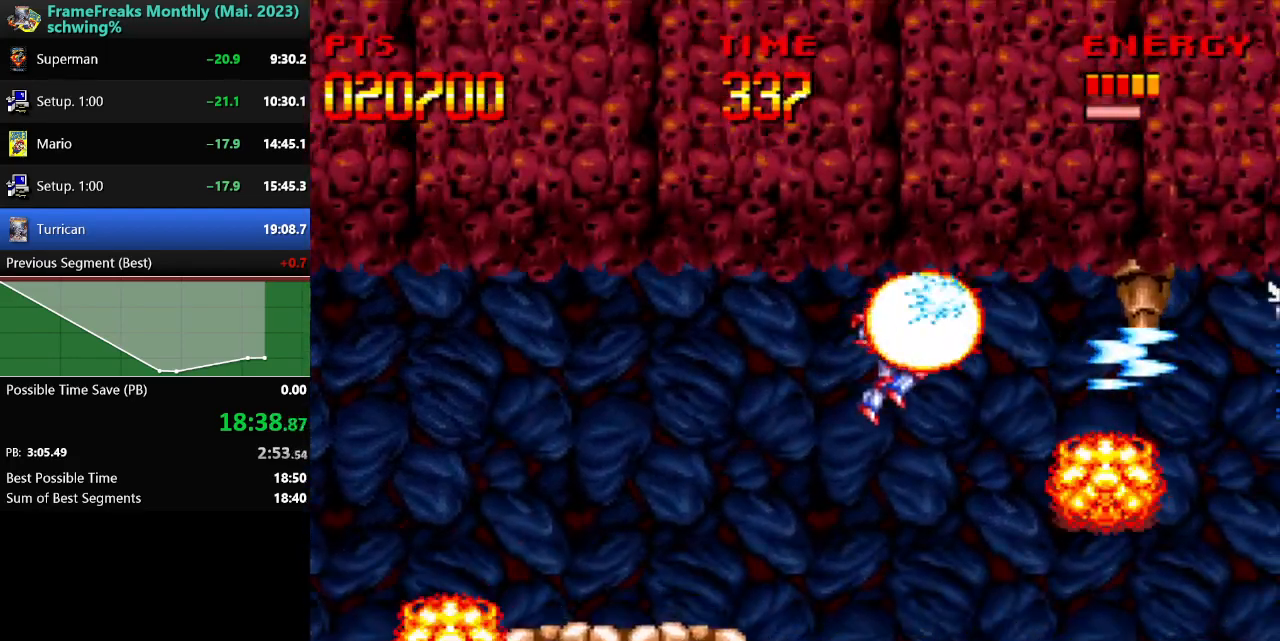
Gameplay with a controller (Nintendo layout); each line is a JSON object with the inputs held at the frame after it. "events" lists button and stick changes between this image and that frame as [ms after this image, input, new state], when the widget could be followed in between. Not read: L3 R3.
{"buttons": ["Y", "DPAD_RIGHT"], "events": []}
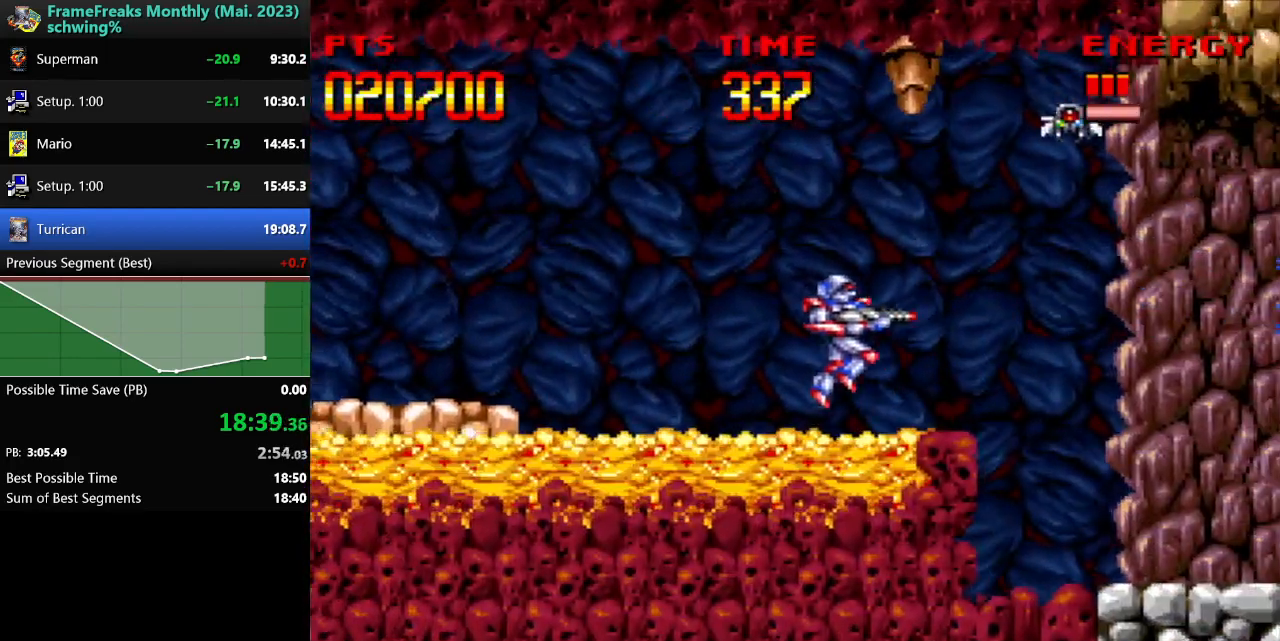
{"buttons": ["Y", "DPAD_RIGHT"], "events": [[150, "B", "down"], [200, "B", "up"], [250, "DPAD_UP", "down"], [333, "DPAD_UP", "up"], [383, "DPAD_UP", "down"], [483, "DPAD_UP", "up"]]}
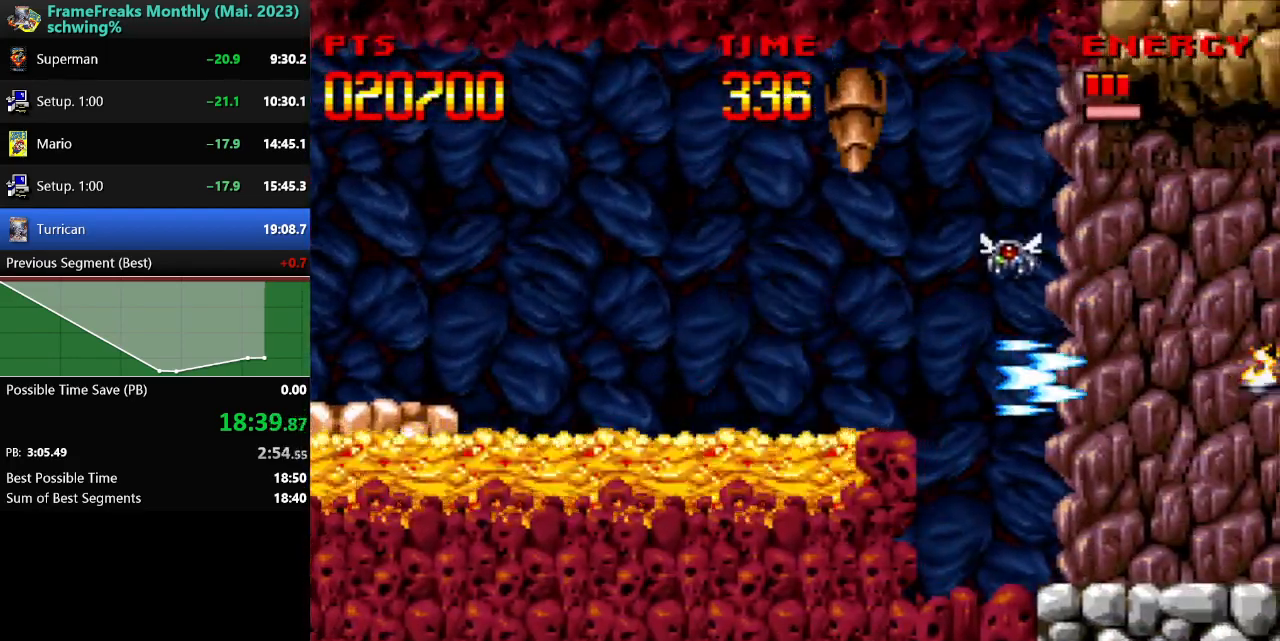
{"buttons": ["Y", "DPAD_RIGHT"], "events": [[17, "B", "down"], [17, "DPAD_UP", "down"], [133, "DPAD_UP", "up"], [150, "B", "up"]]}
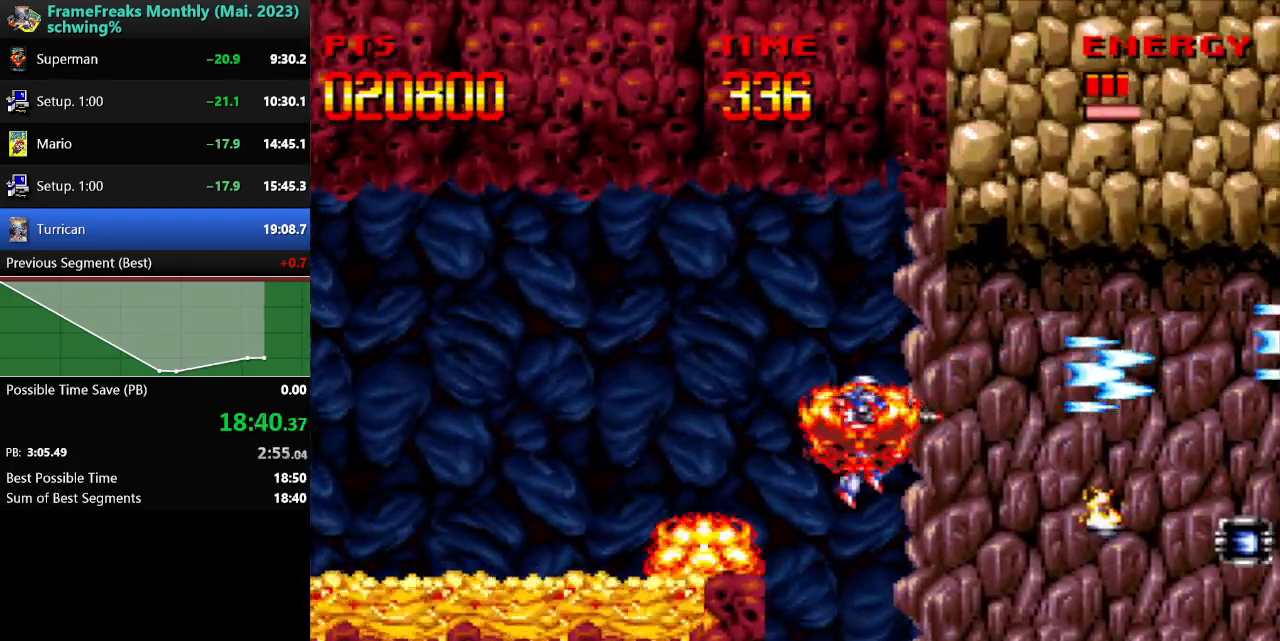
{"buttons": ["Y", "DPAD_RIGHT"], "events": []}
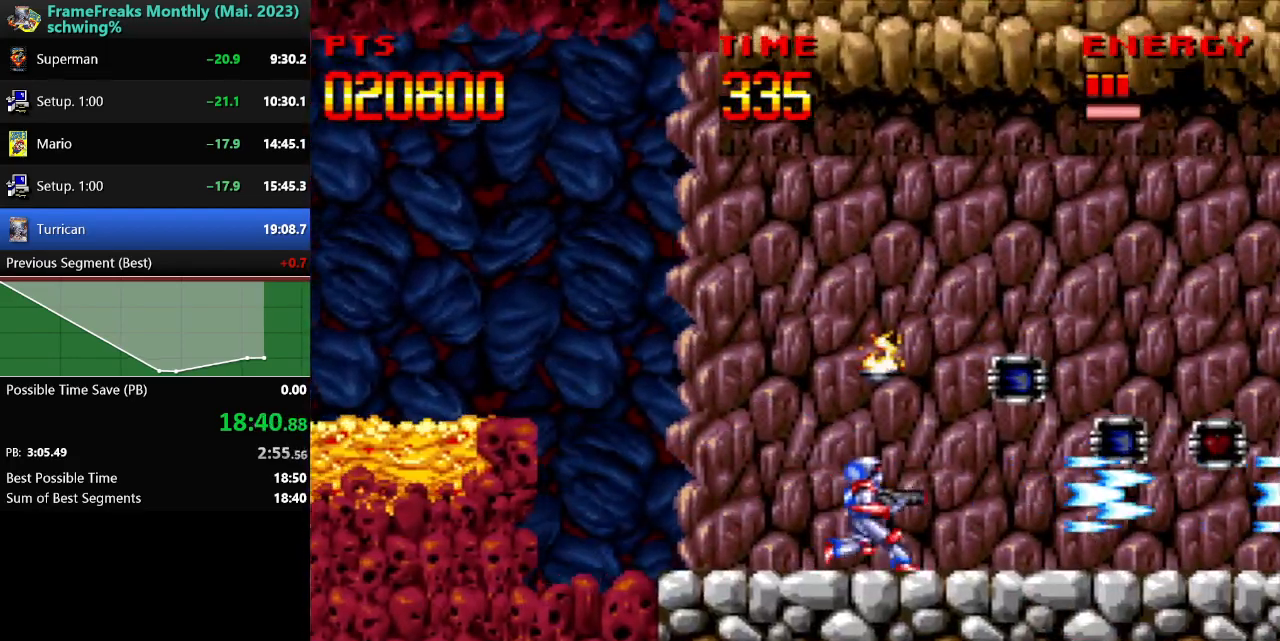
{"buttons": ["Y", "DPAD_UP", "DPAD_RIGHT"], "events": [[167, "B", "down"], [283, "B", "up"], [317, "DPAD_UP", "down"]]}
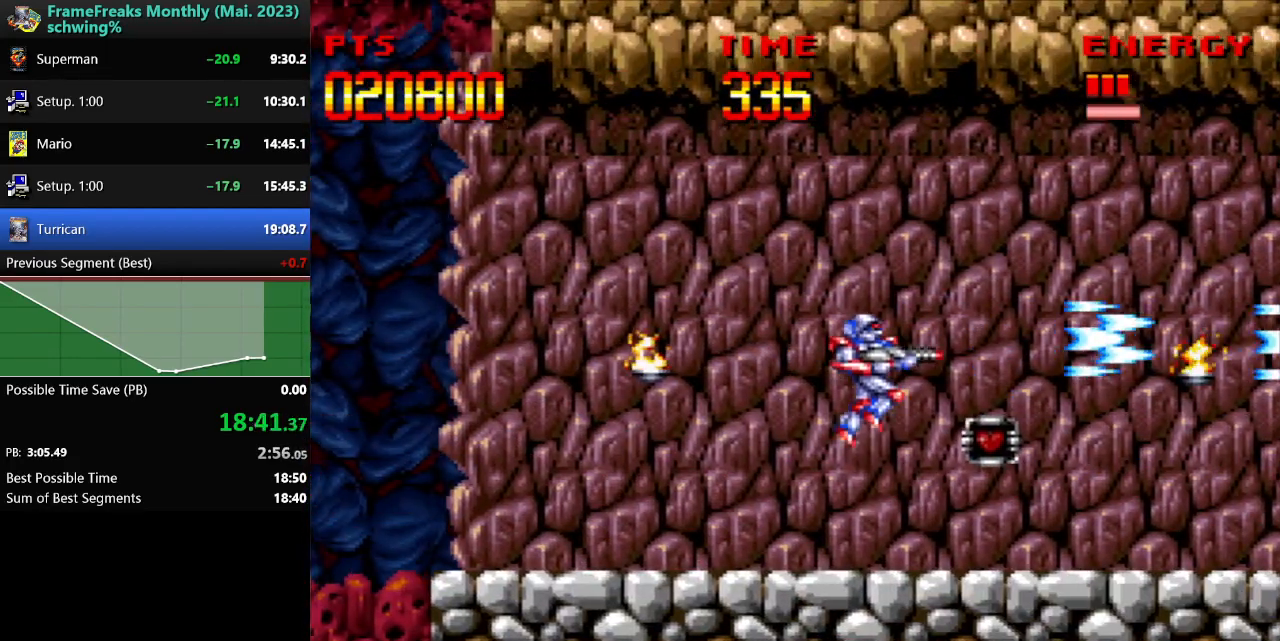
{"buttons": ["DPAD_DOWN", "DPAD_RIGHT"], "events": [[233, "DPAD_UP", "up"], [233, "Y", "up"], [267, "DPAD_DOWN", "down"], [317, "B", "down"], [417, "B", "up"]]}
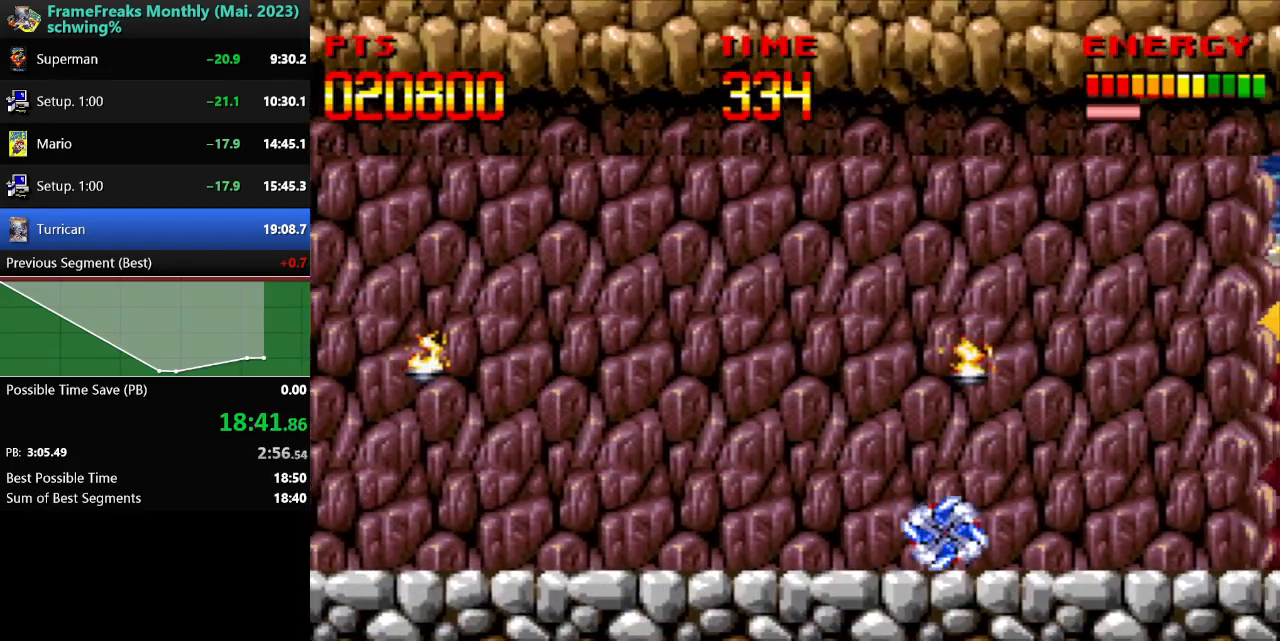
{"buttons": ["DPAD_DOWN", "DPAD_RIGHT"], "events": []}
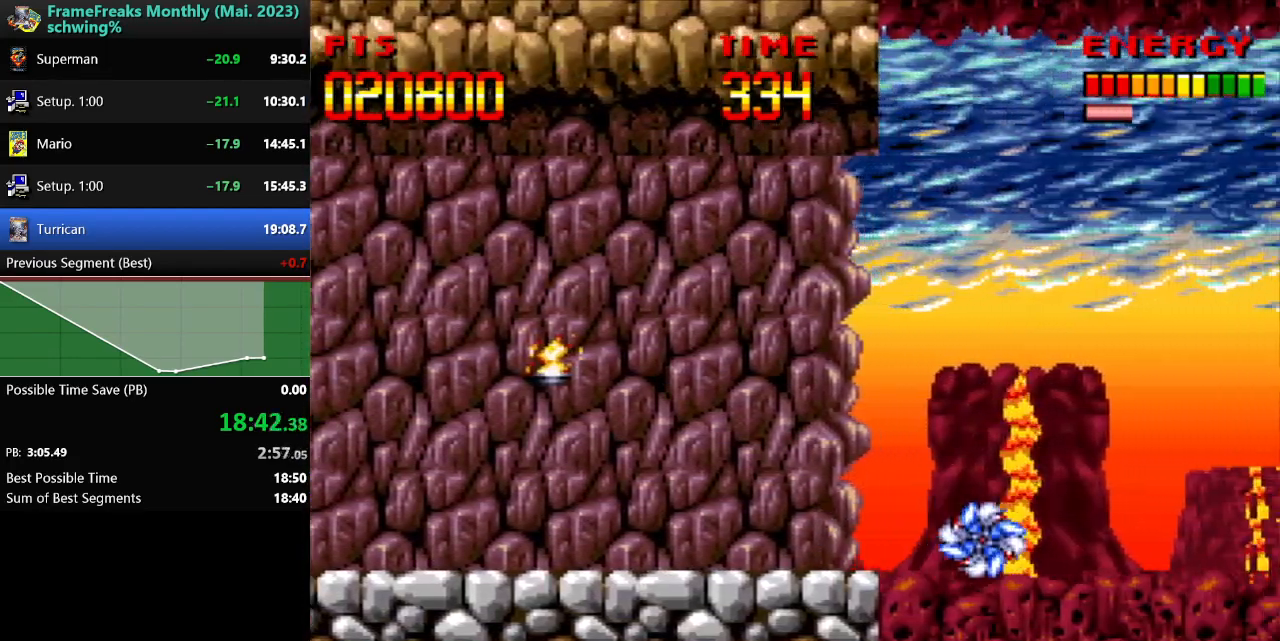
{"buttons": ["DPAD_DOWN", "DPAD_RIGHT"], "events": []}
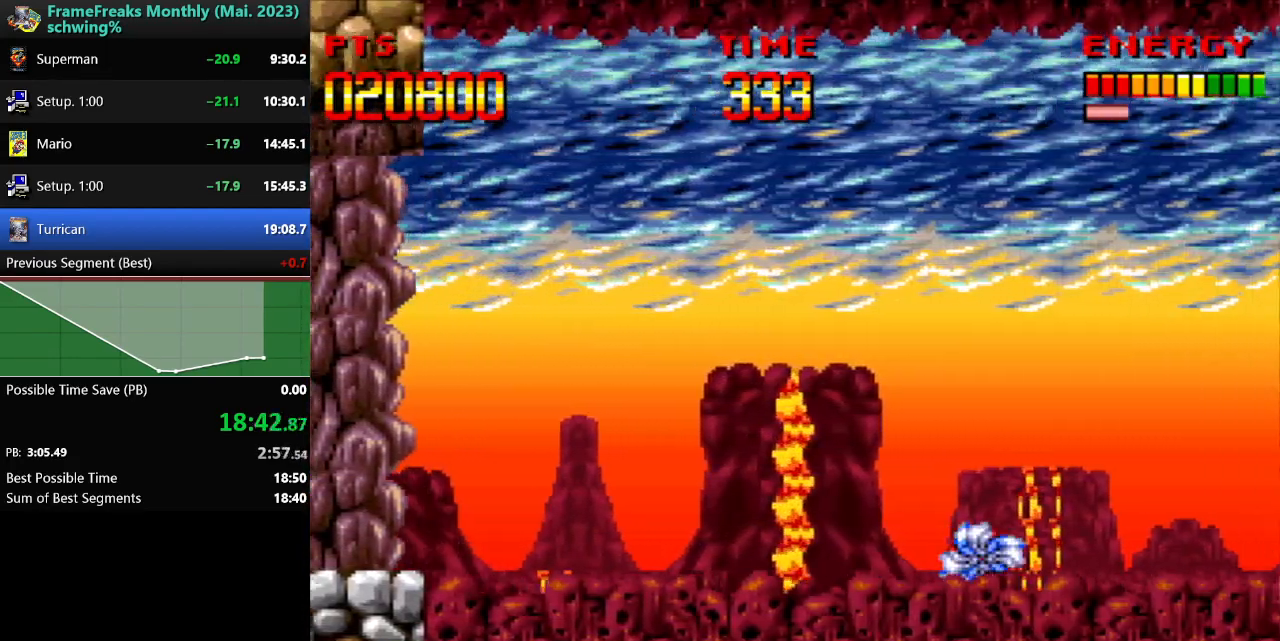
{"buttons": ["DPAD_LEFT"], "events": [[333, "B", "down"], [400, "DPAD_RIGHT", "up"], [417, "DPAD_DOWN", "up"], [417, "DPAD_LEFT", "down"], [467, "B", "up"]]}
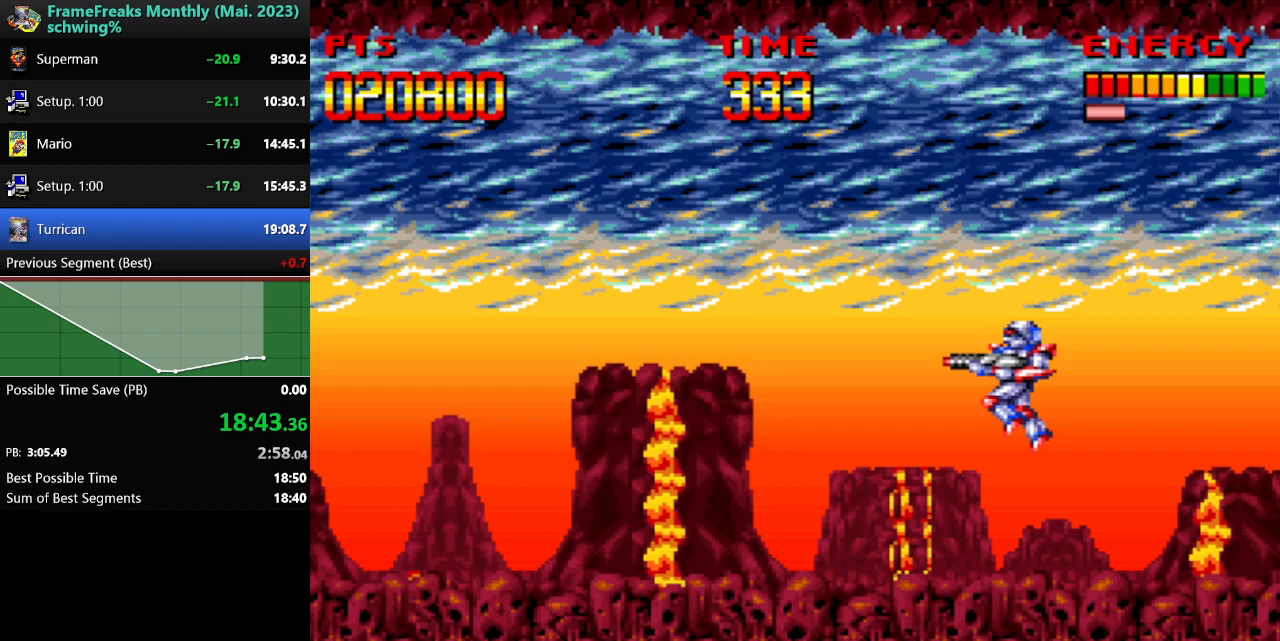
{"buttons": ["Y"], "events": [[233, "DPAD_LEFT", "up"], [333, "DPAD_RIGHT", "down"], [450, "DPAD_RIGHT", "up"], [500, "Y", "down"]]}
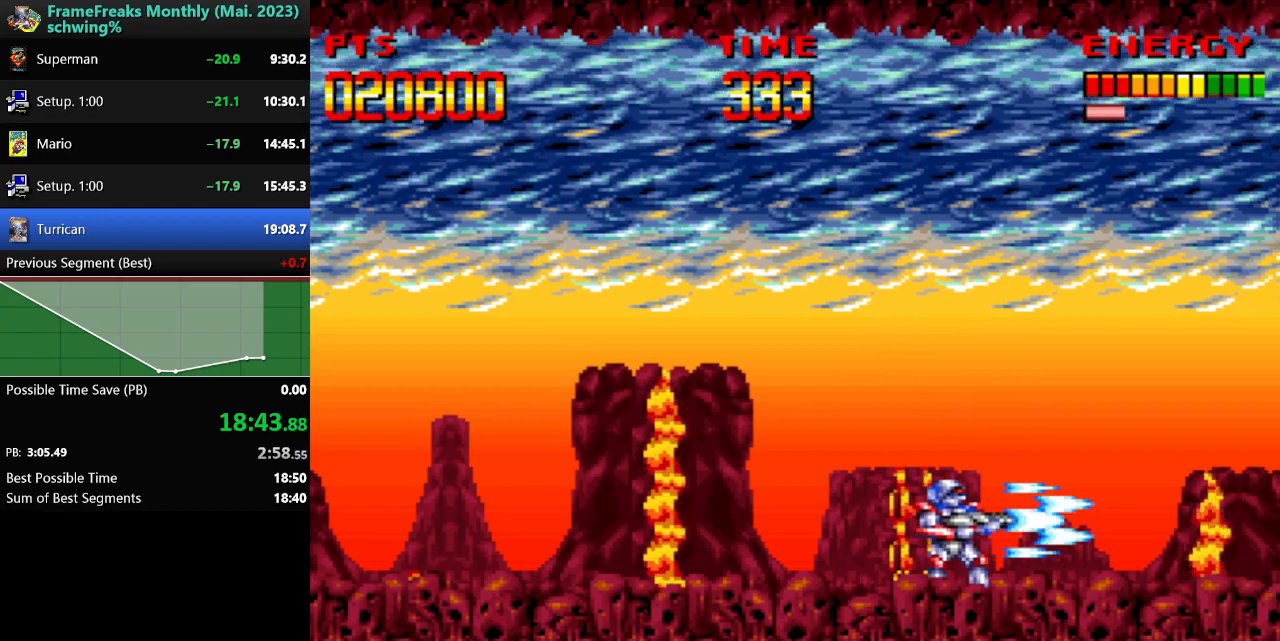
{"buttons": ["Y"], "events": []}
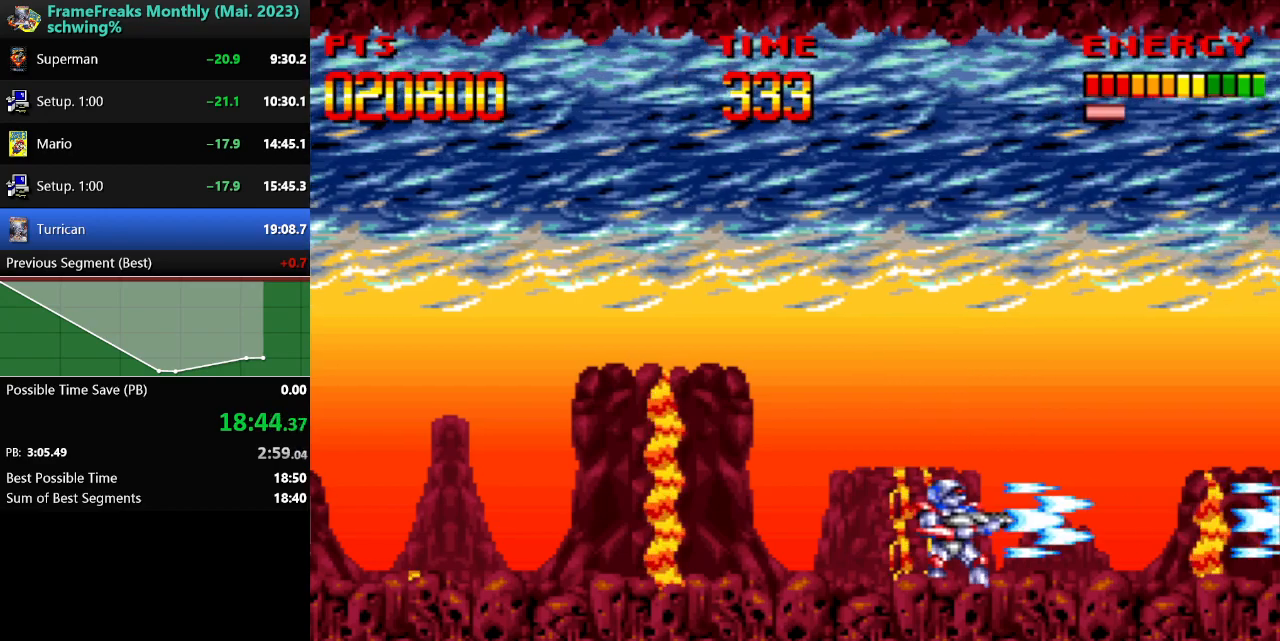
{"buttons": ["Y"], "events": []}
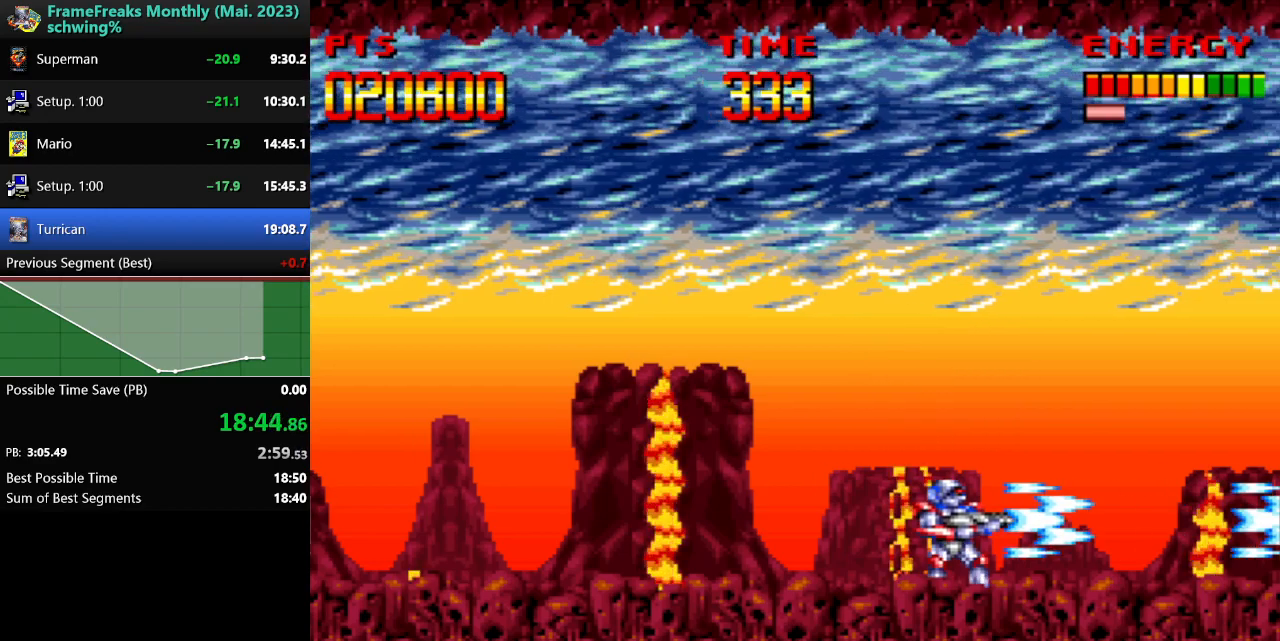
{"buttons": ["Y"], "events": []}
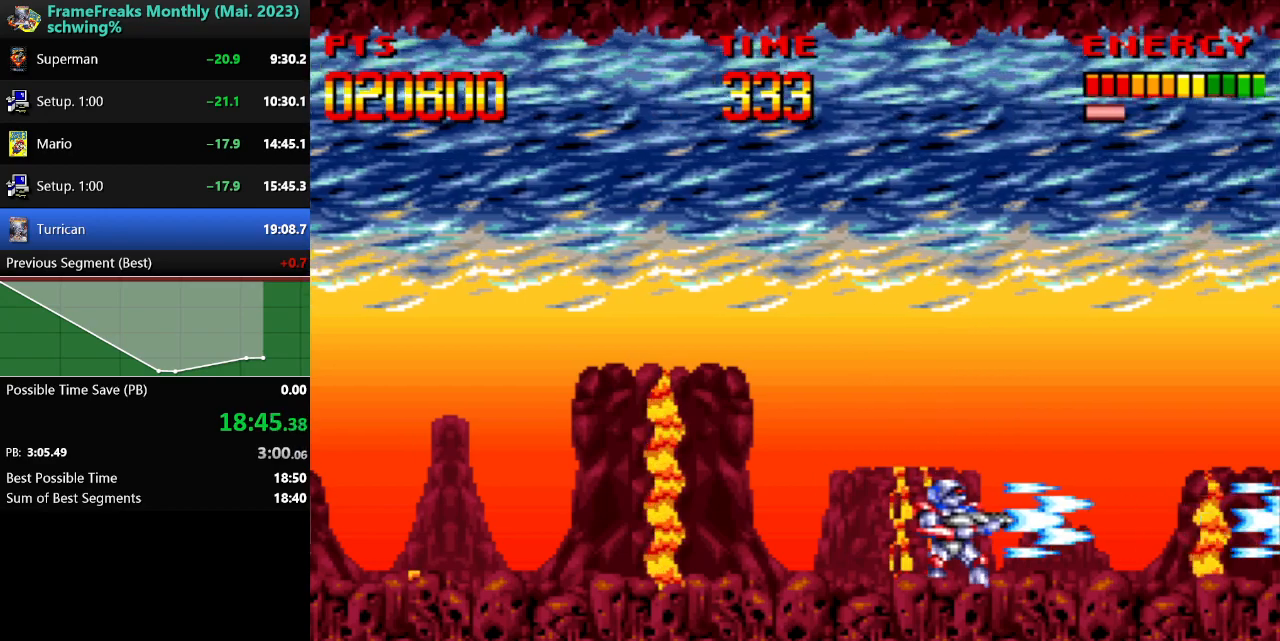
{"buttons": ["Y"], "events": []}
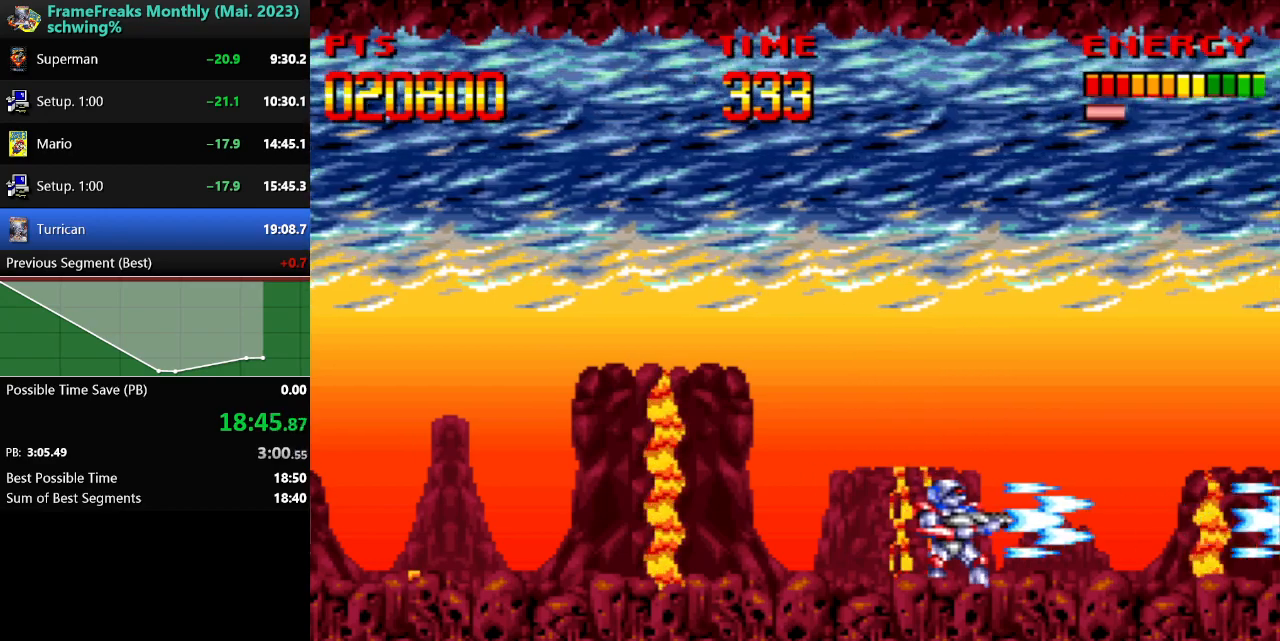
{"buttons": ["Y"], "events": []}
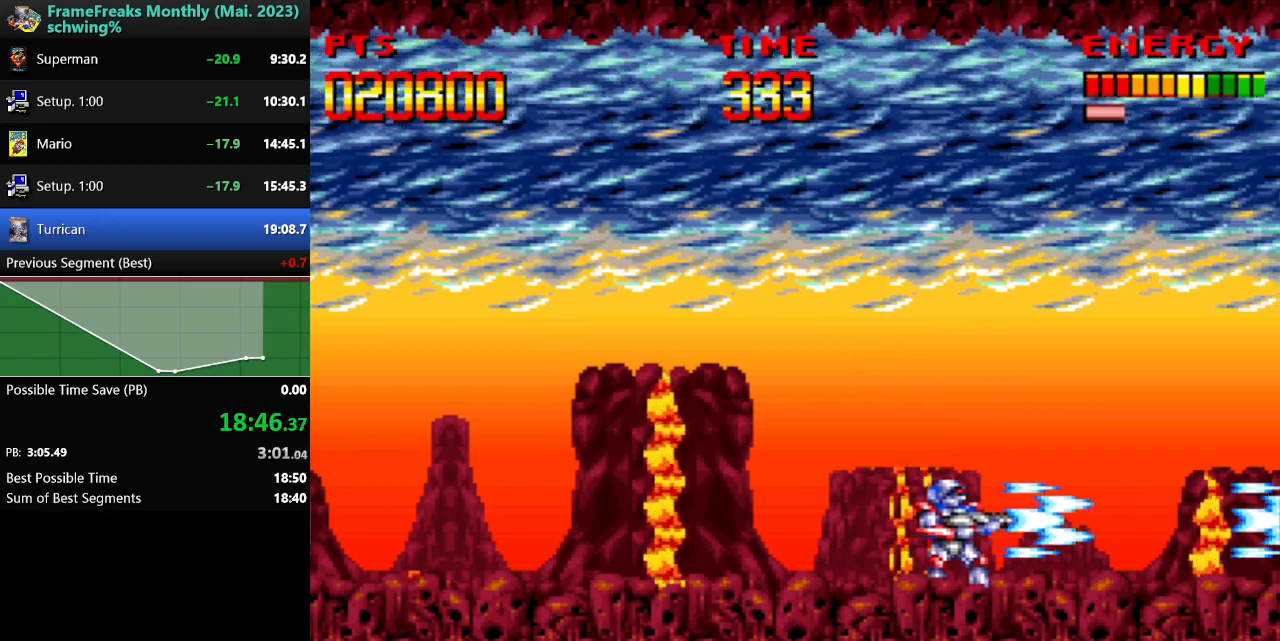
{"buttons": ["Y"], "events": []}
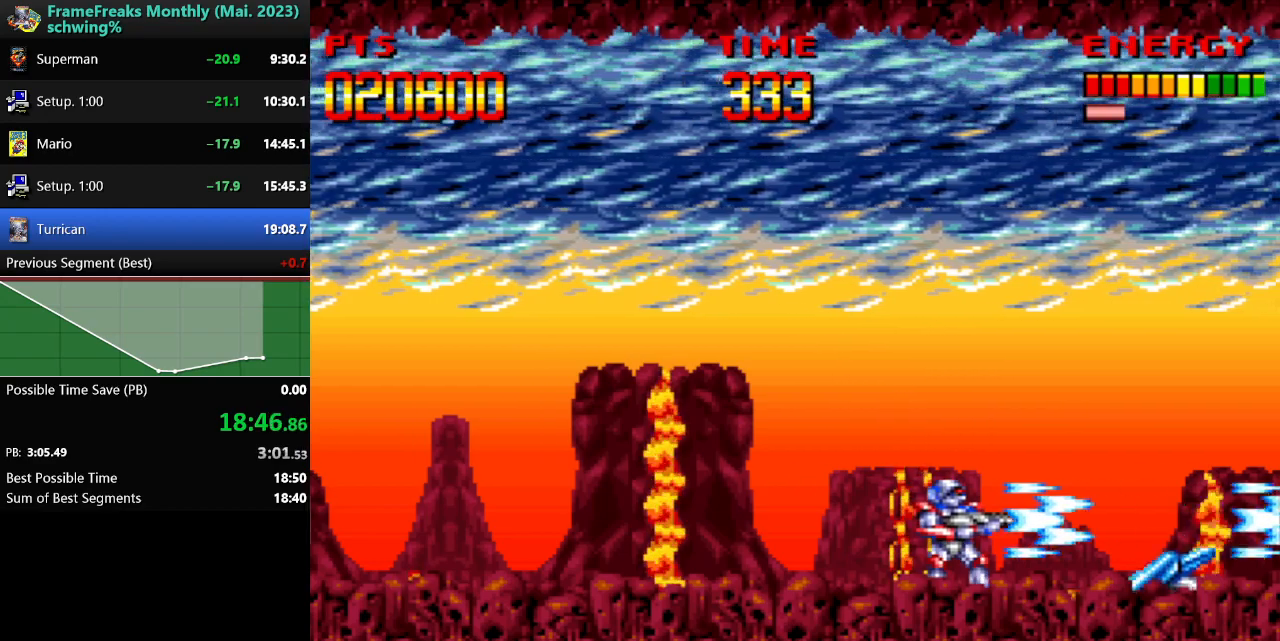
{"buttons": ["Y"], "events": []}
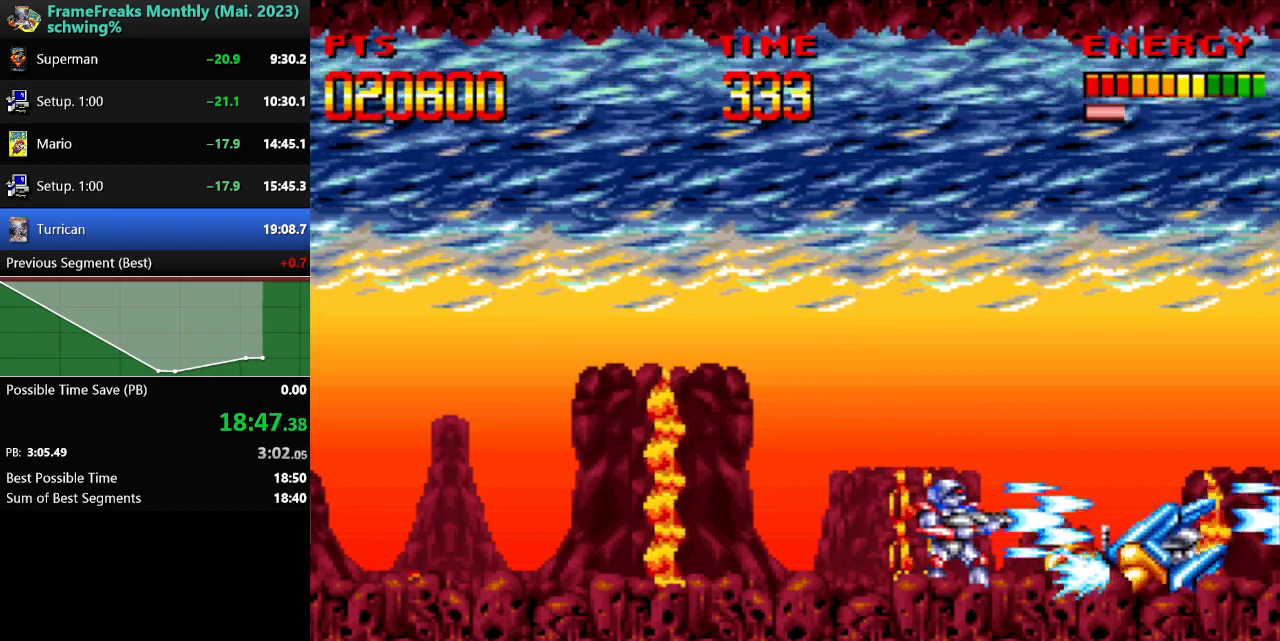
{"buttons": ["Y"], "events": []}
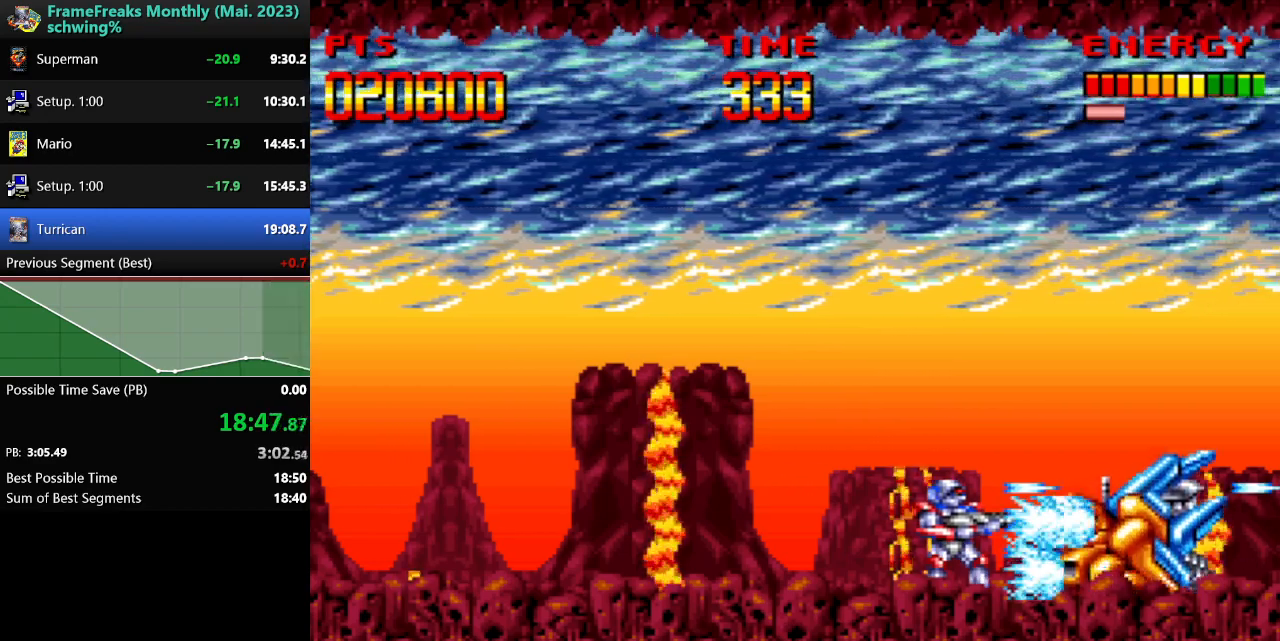
{"buttons": ["Y"], "events": []}
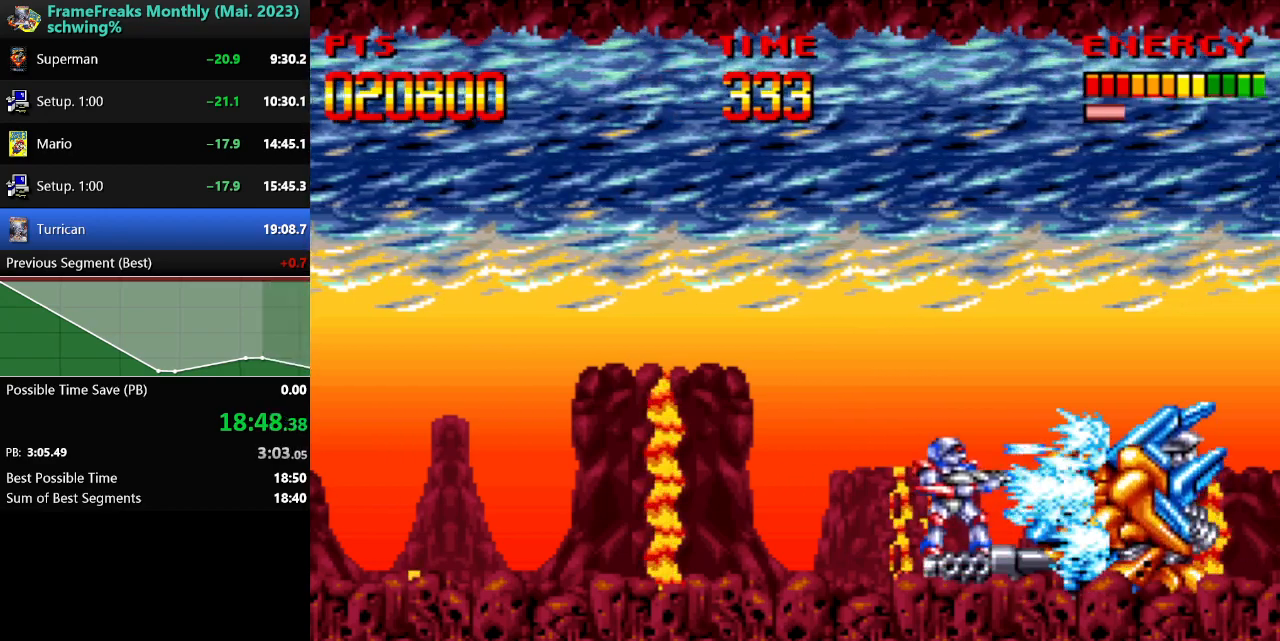
{"buttons": ["Y"], "events": []}
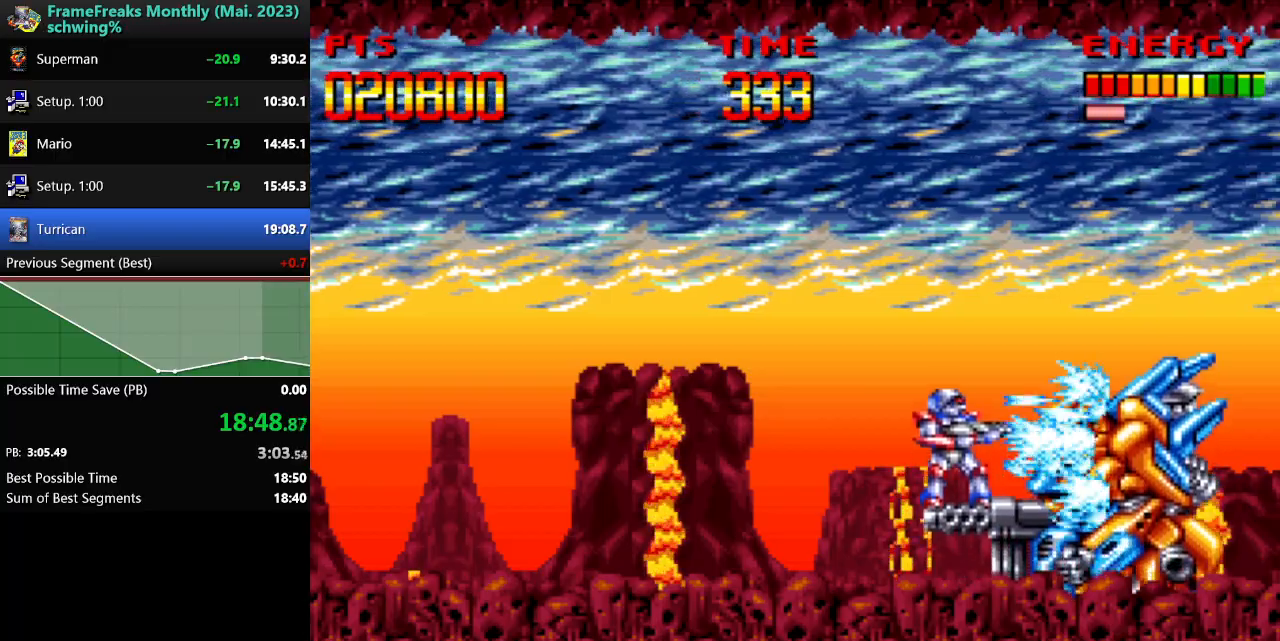
{"buttons": ["Y"], "events": []}
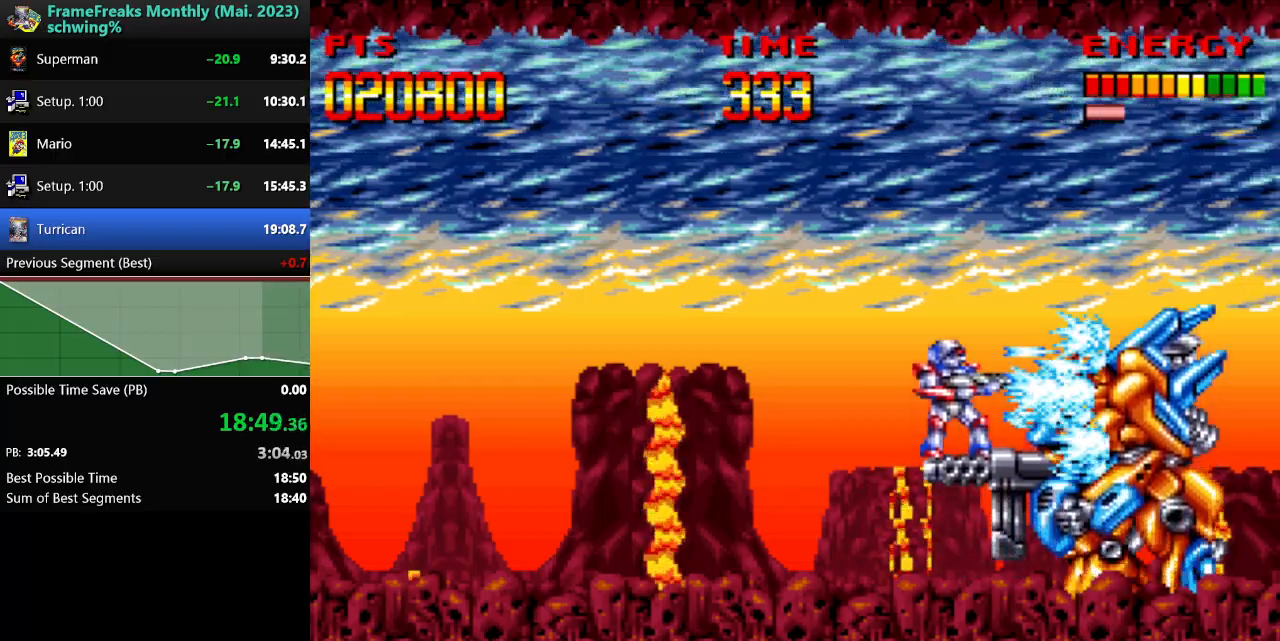
{"buttons": ["Y"], "events": []}
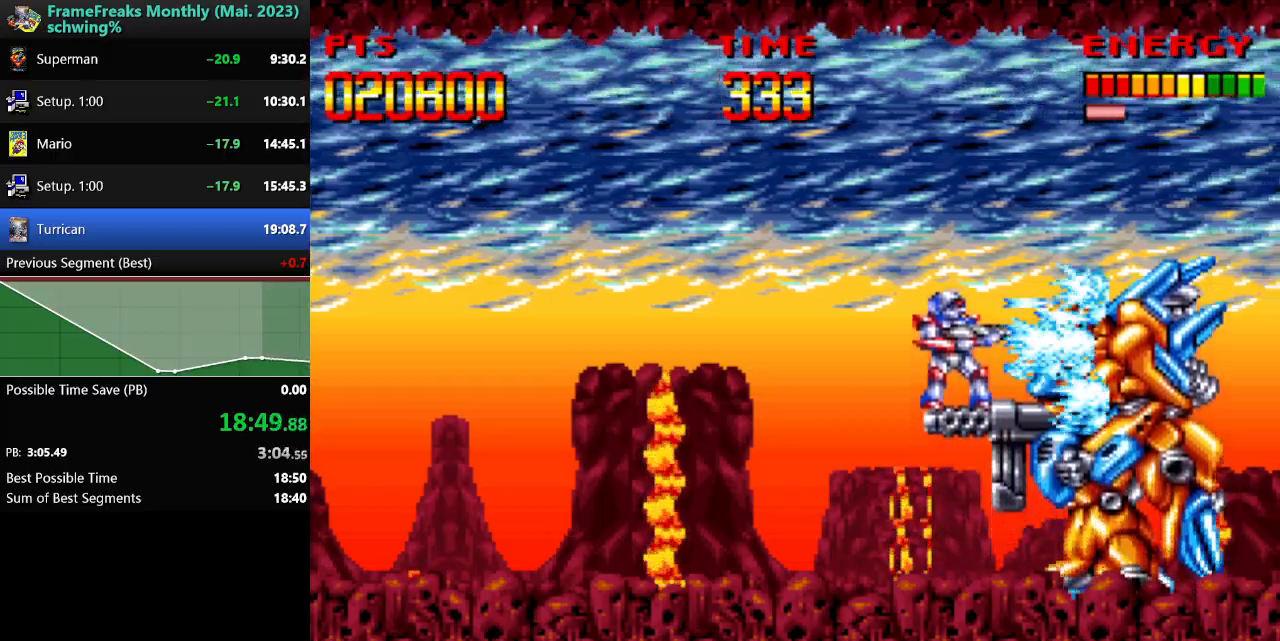
{"buttons": ["Y"], "events": [[350, "R1", "down"], [450, "R1", "up"]]}
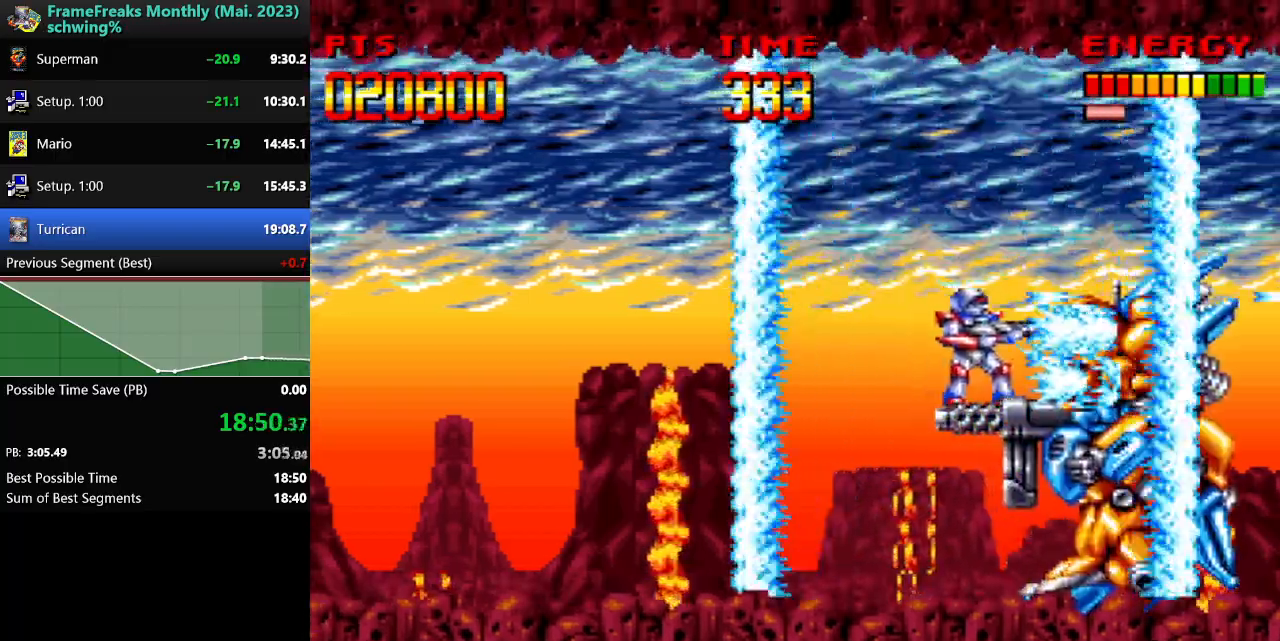
{"buttons": ["Y"], "events": [[17, "R1", "down"], [150, "R1", "up"], [200, "R1", "down"], [300, "R1", "up"], [350, "R1", "down"], [450, "R1", "up"]]}
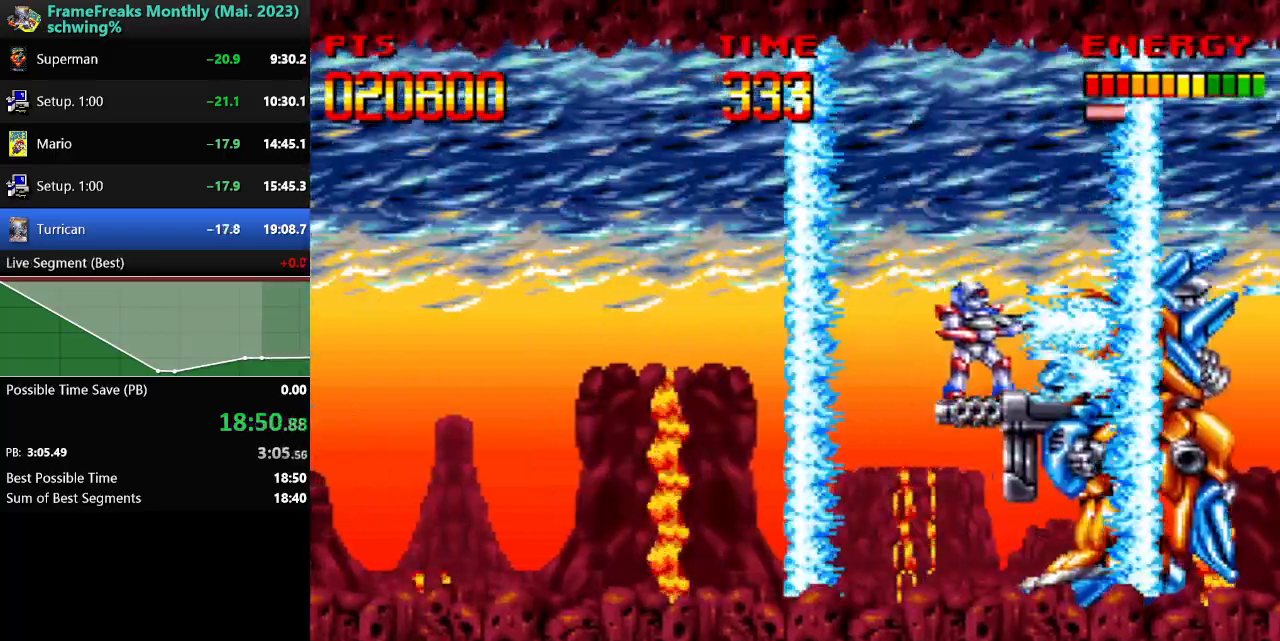
{"buttons": ["Y", "R1"], "events": [[17, "R1", "down"], [100, "R1", "up"], [167, "R1", "down"], [267, "R1", "up"], [317, "R1", "down"], [417, "R1", "up"], [467, "R1", "down"]]}
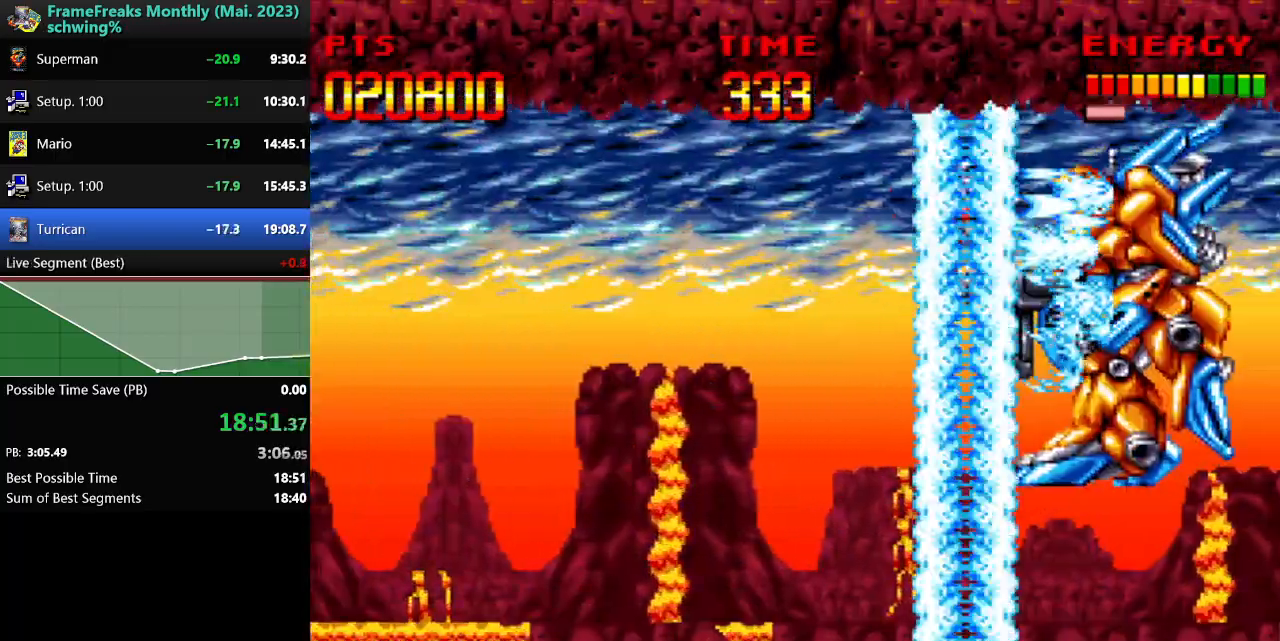
{"buttons": ["Y"], "events": [[67, "R1", "up"], [133, "R1", "down"], [233, "R1", "up"], [283, "R1", "down"], [367, "R1", "up"]]}
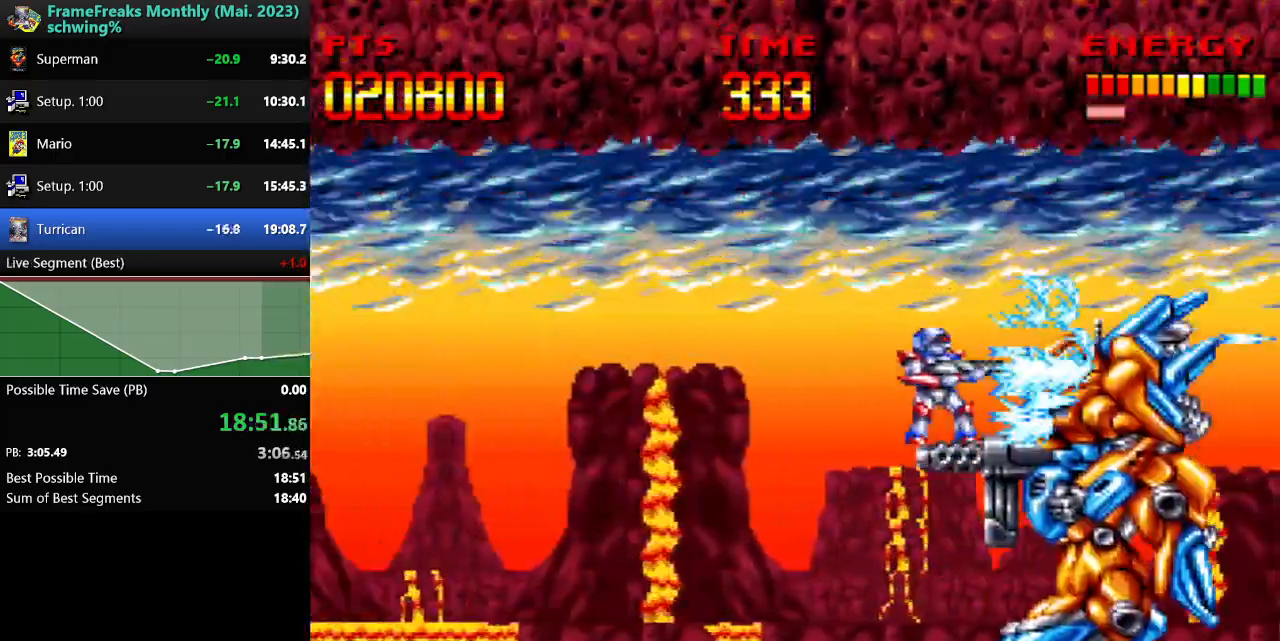
{"buttons": ["Y"], "events": []}
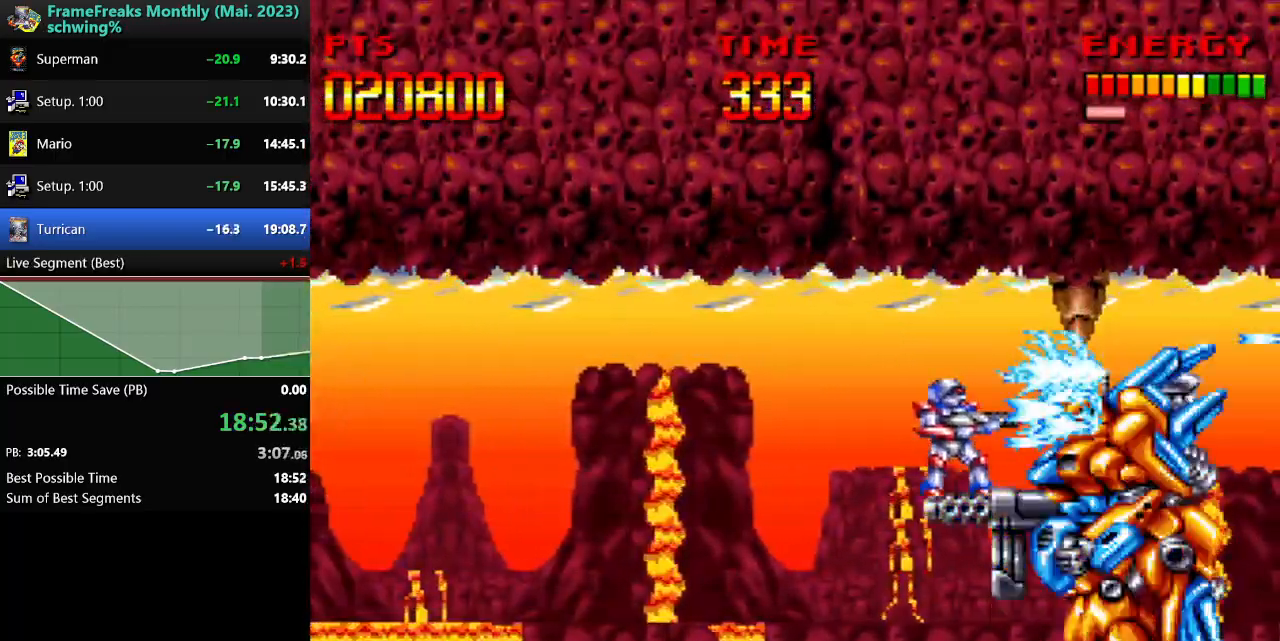
{"buttons": ["Y"], "events": []}
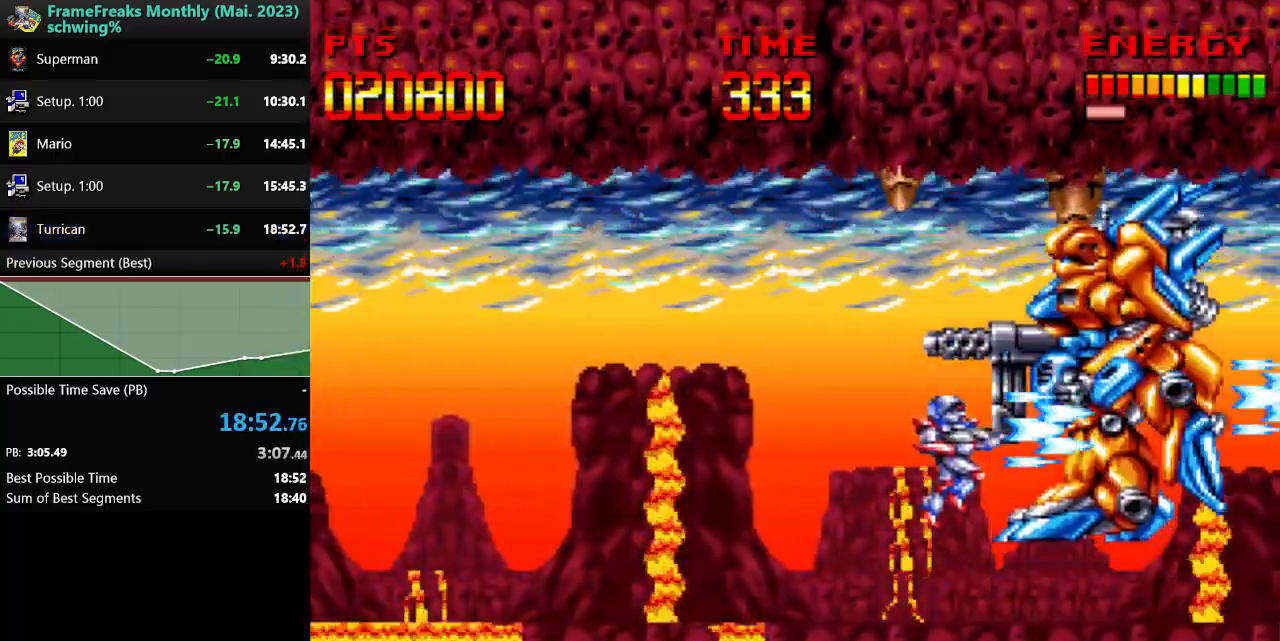
{"buttons": [], "events": [[367, "Y", "up"]]}